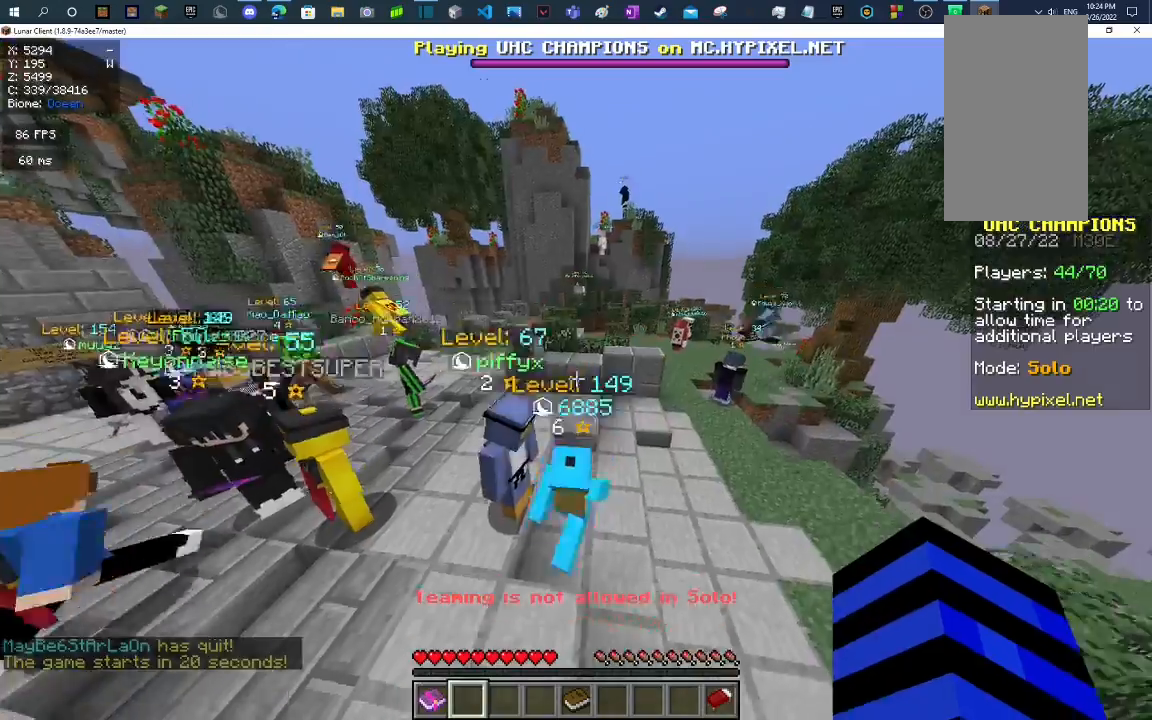
Gameplay with keyboard and mouse; each line is a JSON object with the keys and mouse buttons held at the frame after it. "events" lists presses ("down") and releases ("up") of "a", "d", "s", "space", "w", "mouse_left" and "mouse_right" between this image and that frame as [ms after this image, input, new state], when the widget could be followed in between. "mouse_left", "mouse_right" = the "left", "right" buttons of the "mouse" list. No other keys are recorded. Fast repeated clicks can show as one long hold. Mouse movement is not recorded.
{"keys": ["space", "w"], "mouse": ["left", "right"], "events": []}
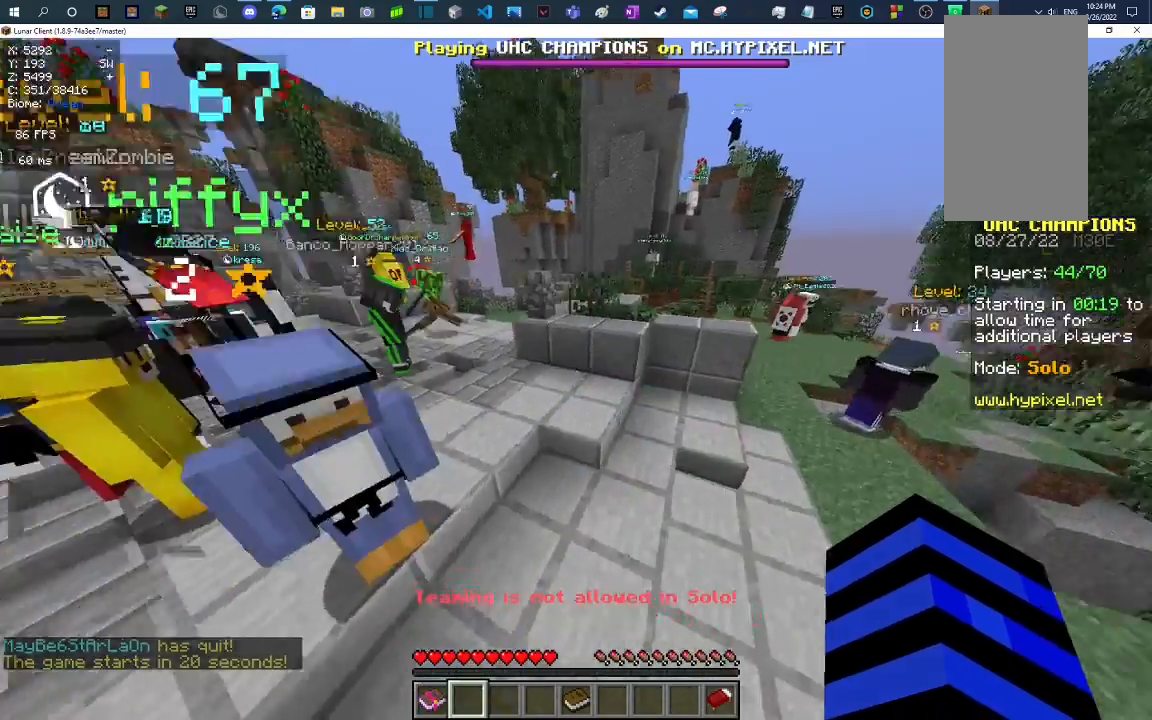
{"keys": [], "mouse": [], "events": [[233, "mouse_left", "up"], [233, "mouse_right", "up"], [267, "space", "up"], [300, "w", "up"]]}
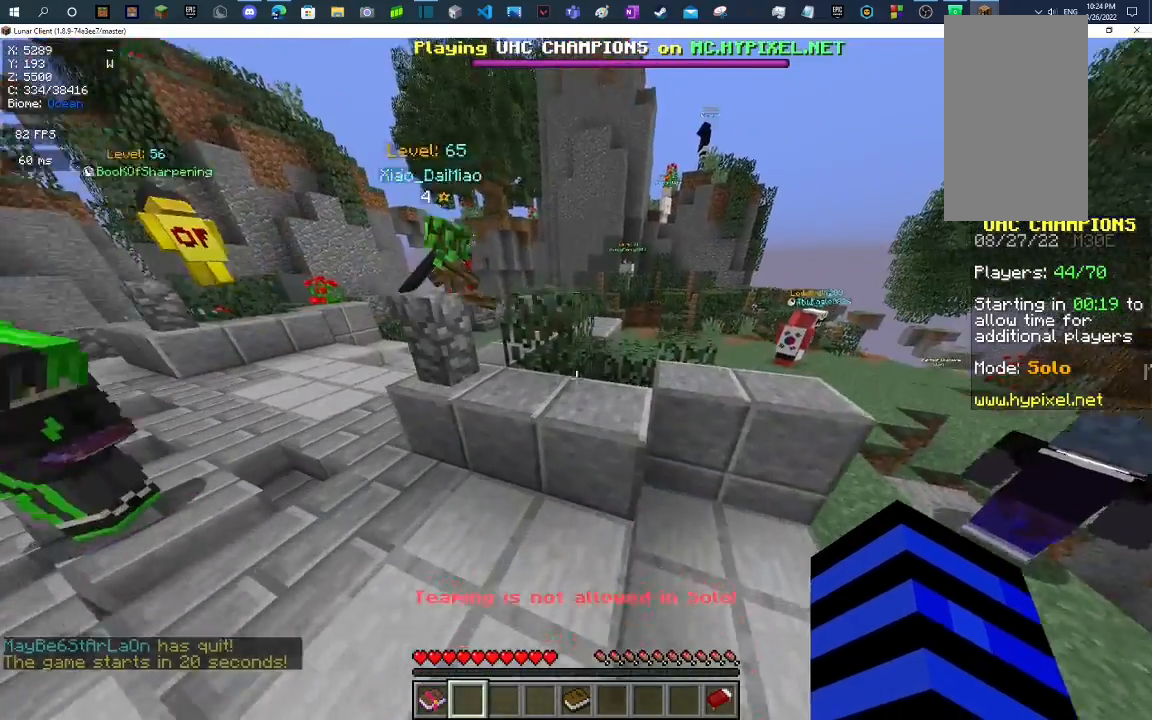
{"keys": [], "mouse": [], "events": []}
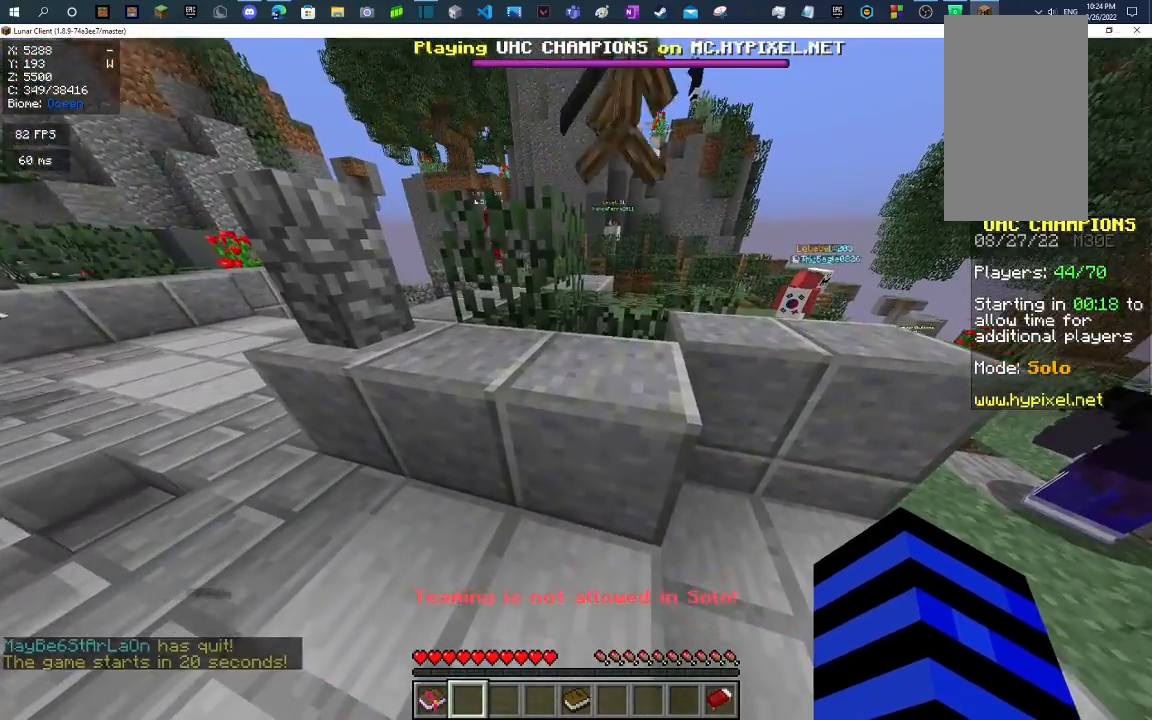
{"keys": [], "mouse": [], "events": []}
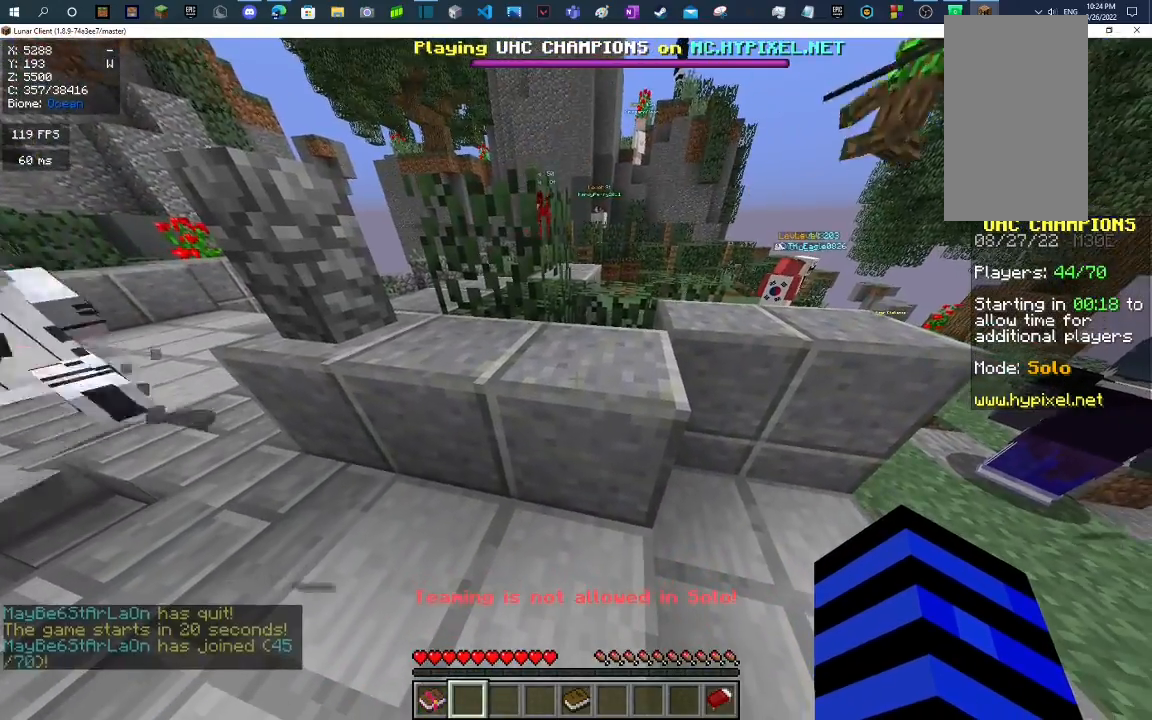
{"keys": [], "mouse": [], "events": []}
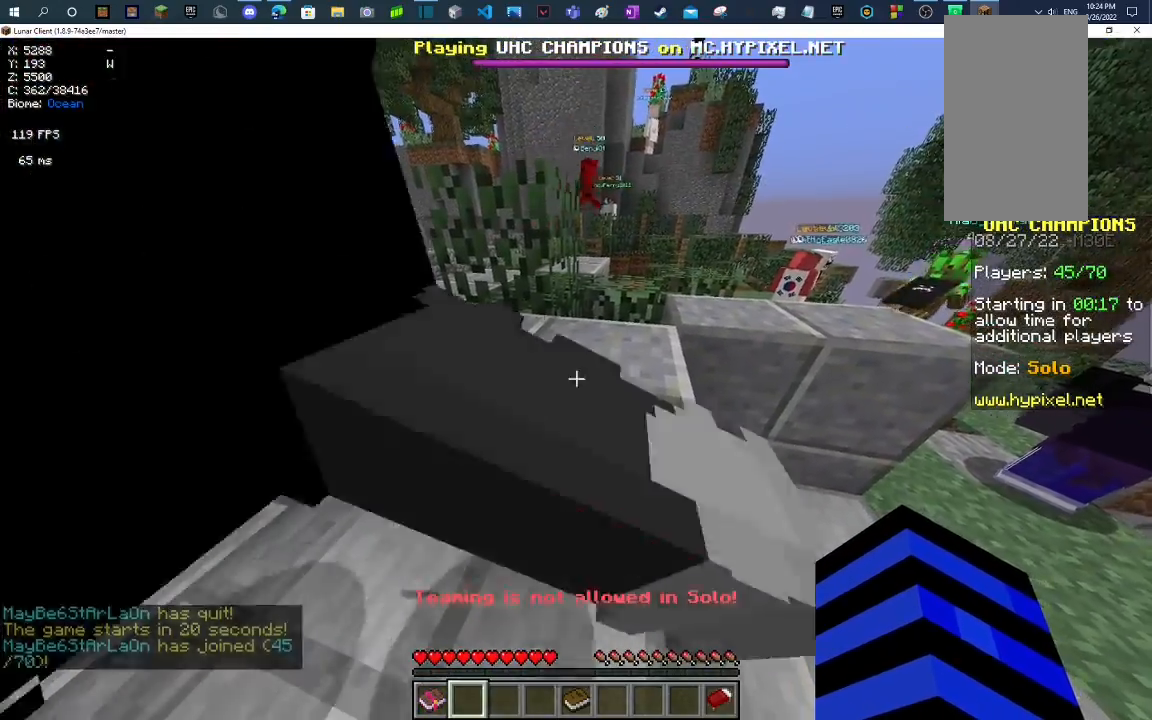
{"keys": [], "mouse": [], "events": []}
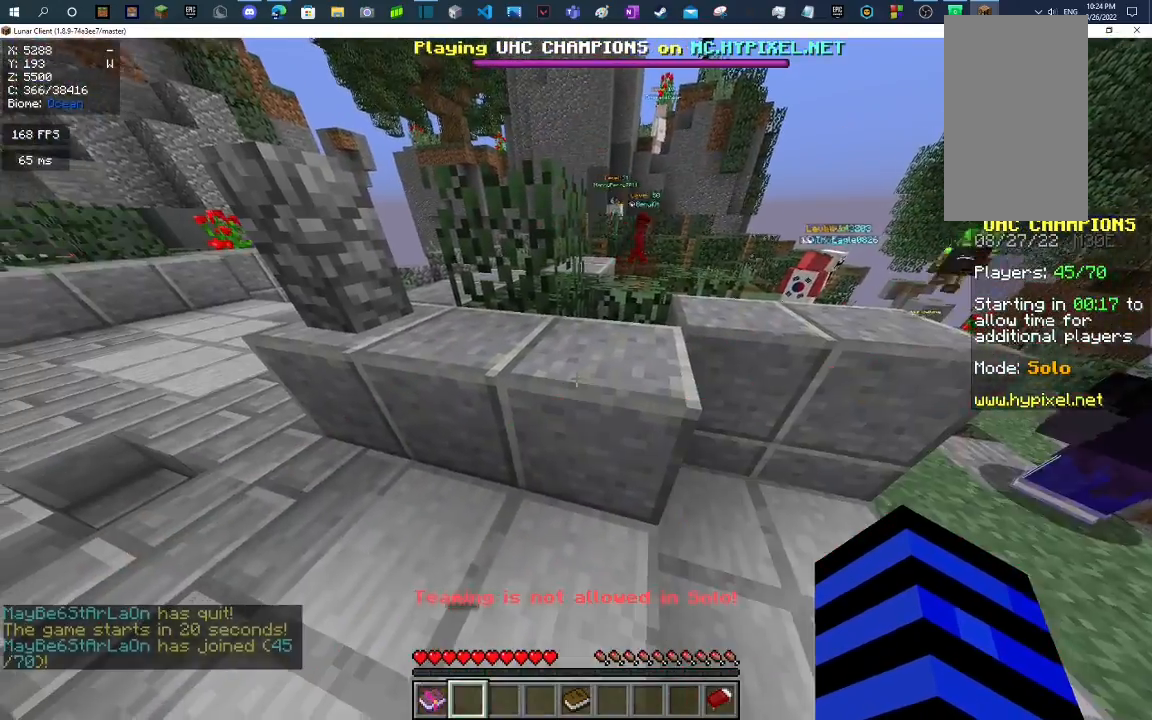
{"keys": [], "mouse": ["left", "right"], "events": [[467, "mouse_left", "down"], [500, "mouse_right", "down"]]}
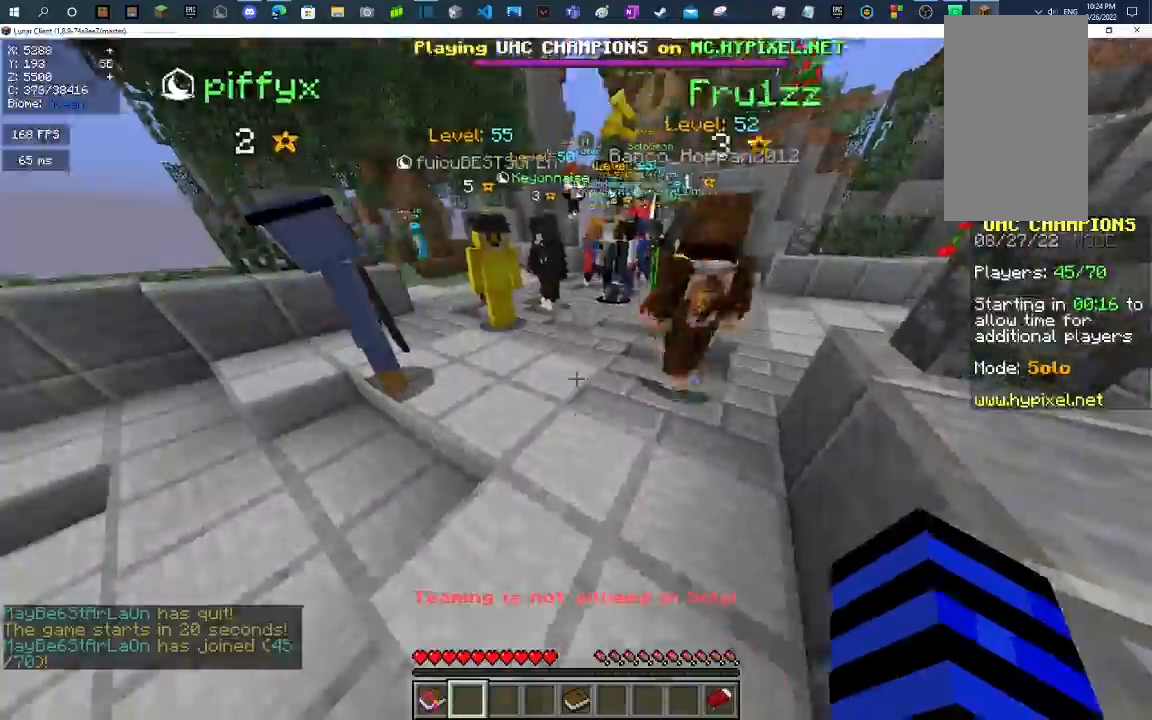
{"keys": ["d", "space", "w"], "mouse": ["left", "right"], "events": [[133, "w", "down"], [333, "space", "down"], [467, "d", "down"]]}
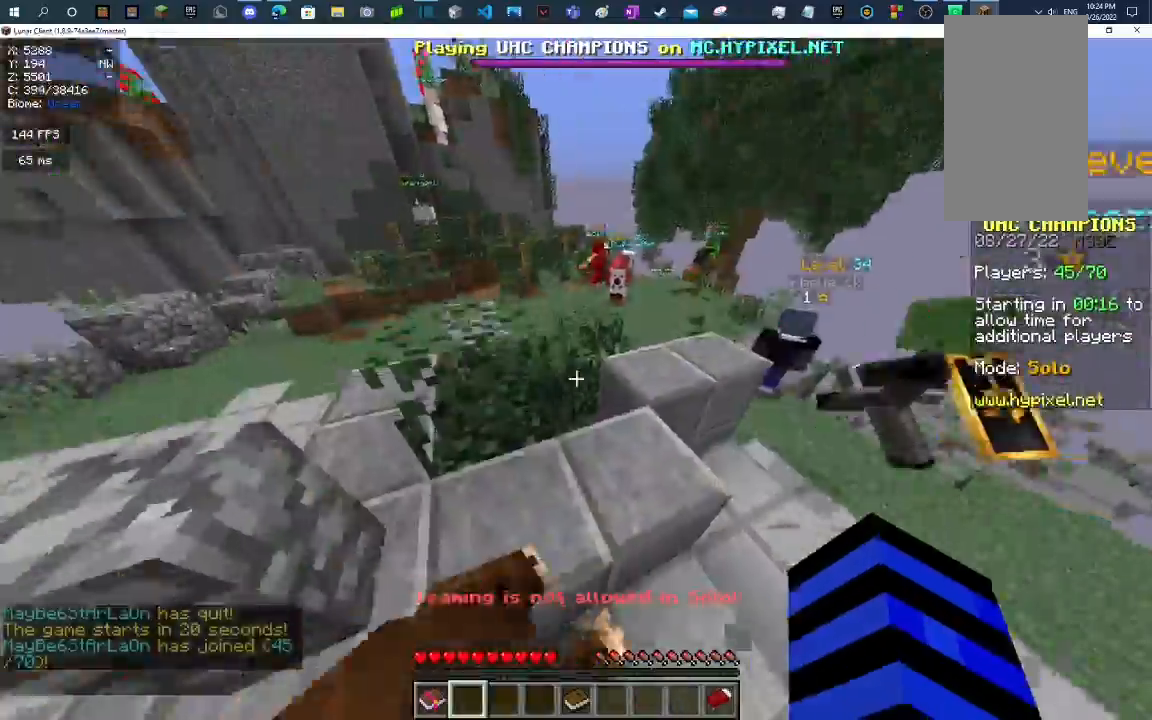
{"keys": ["w"], "mouse": ["left", "right"], "events": [[100, "space", "up"], [267, "space", "down"], [333, "d", "up"], [467, "space", "up"]]}
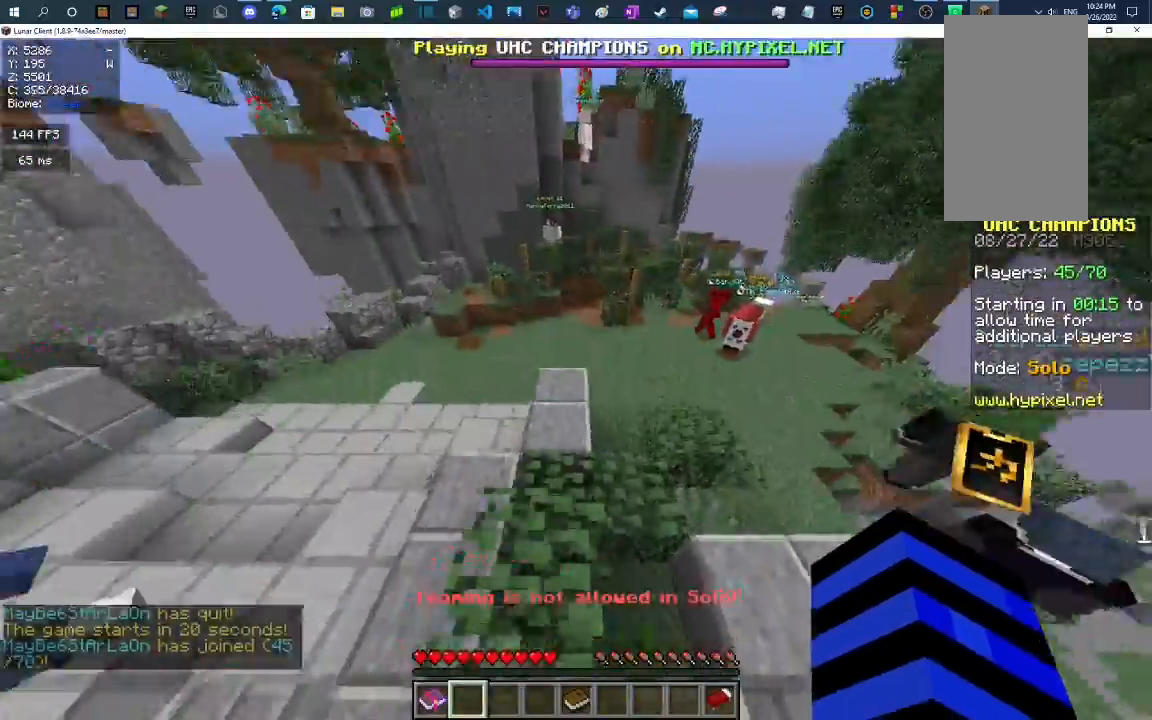
{"keys": ["space", "w"], "mouse": ["left", "right"], "events": [[433, "space", "down"]]}
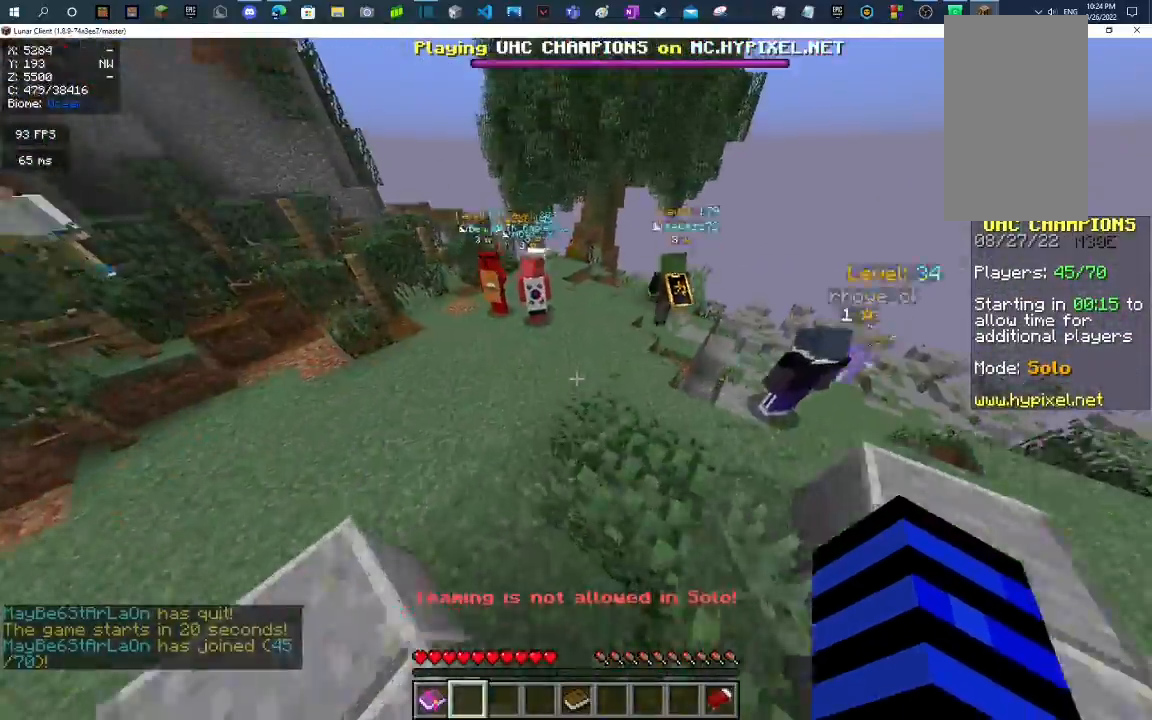
{"keys": ["space", "w"], "mouse": ["left", "right"], "events": []}
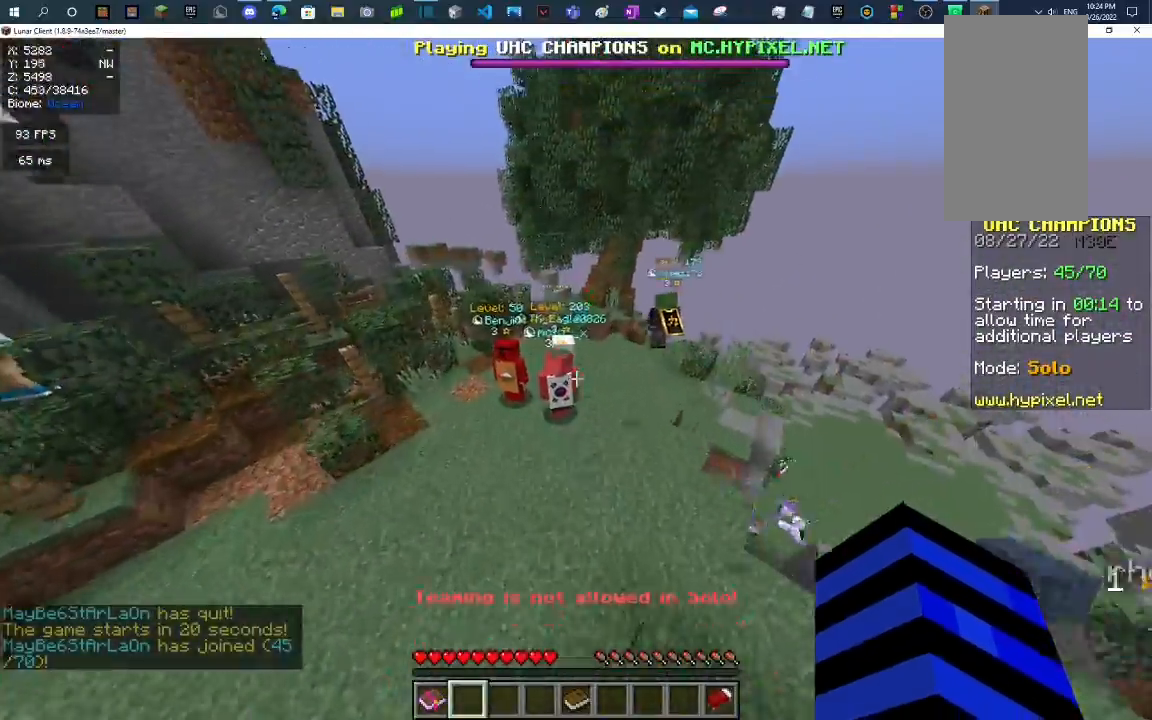
{"keys": ["space", "w"], "mouse": [], "events": [[100, "mouse_right", "up"], [133, "mouse_left", "up"]]}
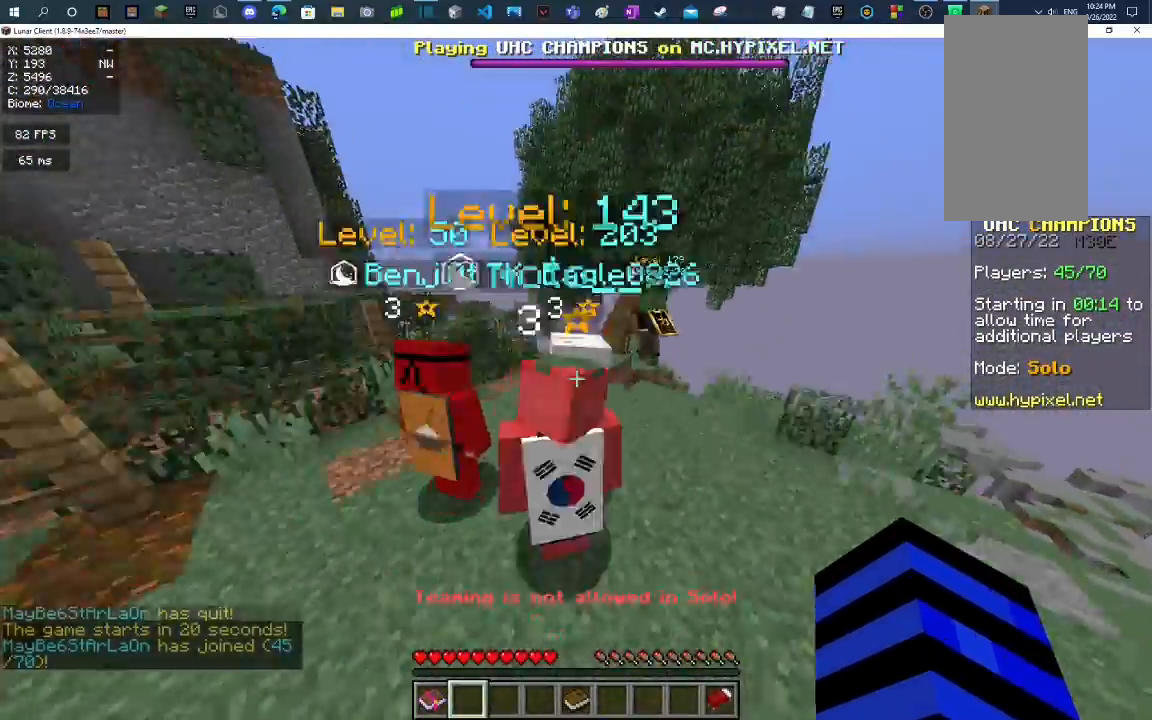
{"keys": ["space", "w"], "mouse": ["left", "right"], "events": [[333, "mouse_left", "down"], [333, "mouse_right", "down"]]}
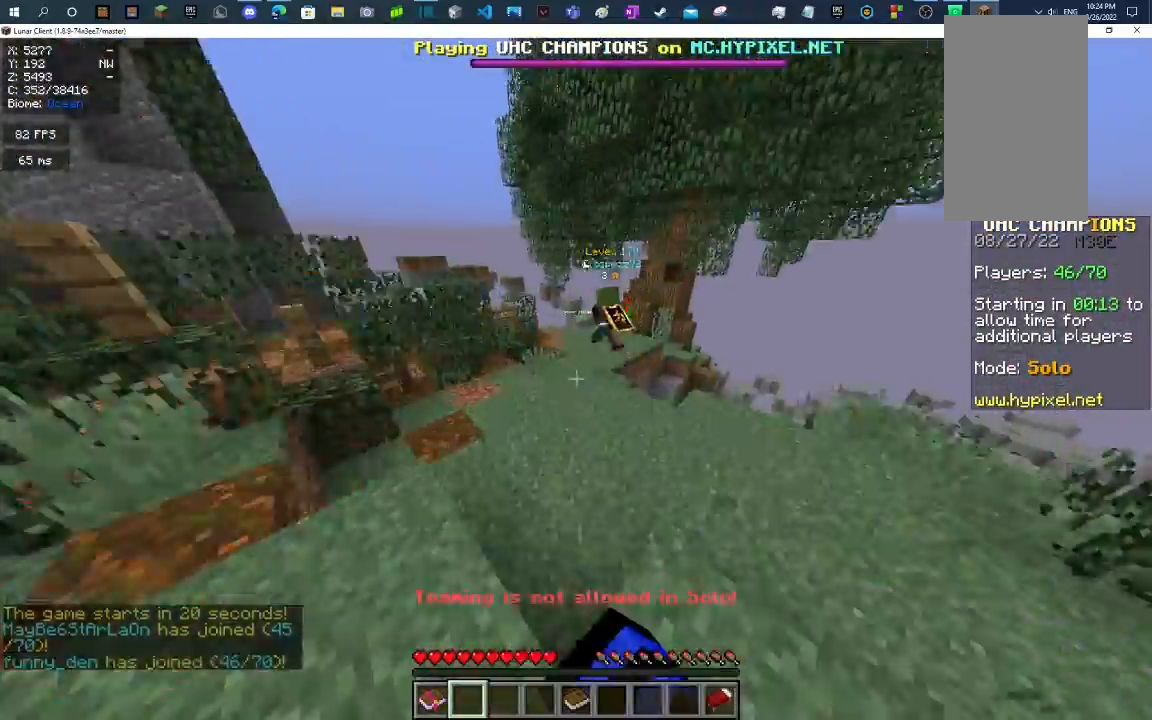
{"keys": ["space", "w"], "mouse": ["left", "right"], "events": []}
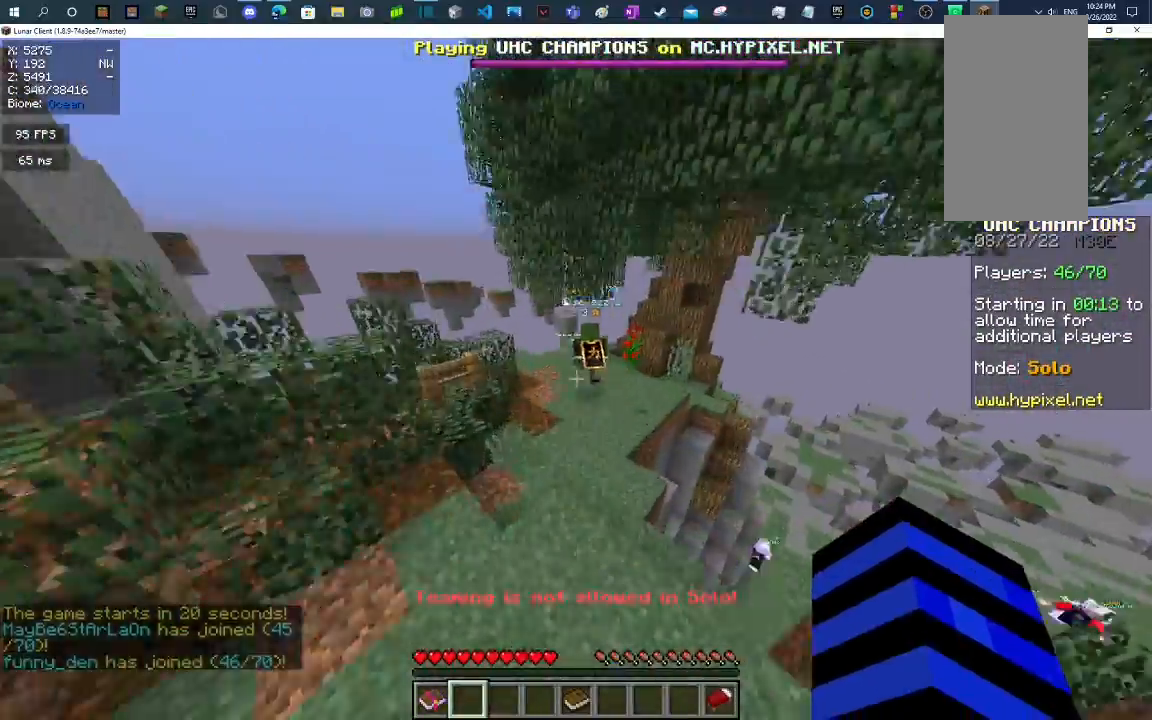
{"keys": ["space", "w"], "mouse": ["left", "right"], "events": []}
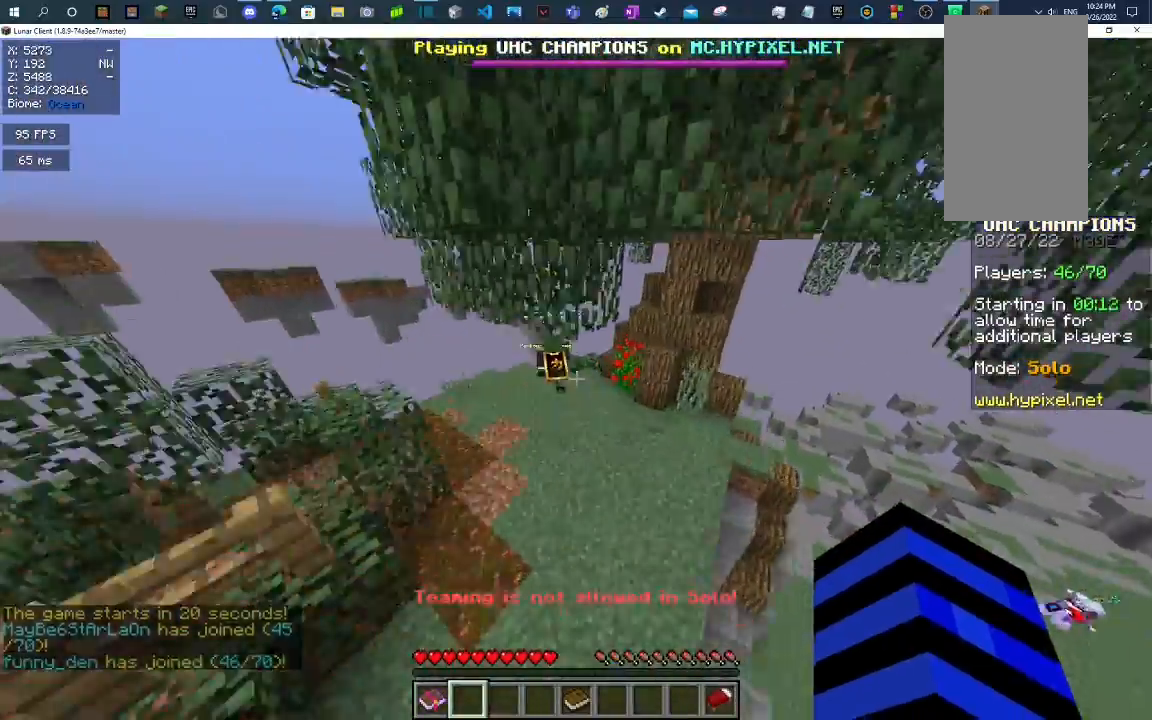
{"keys": ["space", "w"], "mouse": [], "events": [[267, "mouse_left", "up"], [267, "mouse_right", "up"]]}
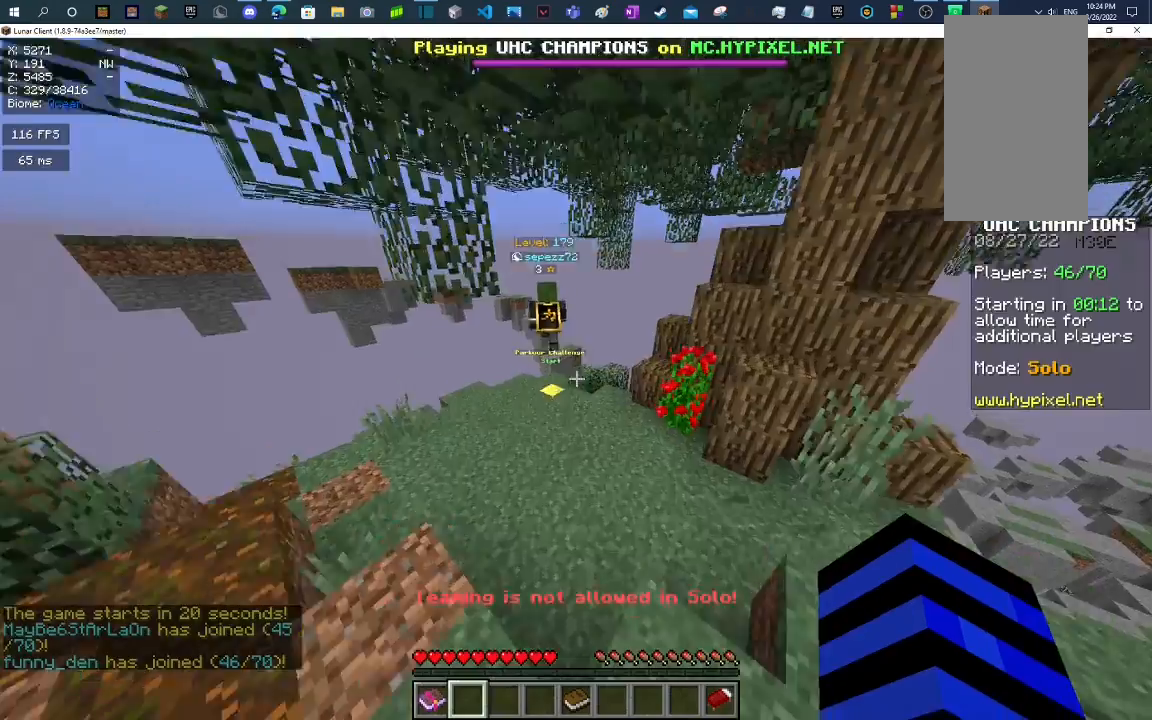
{"keys": ["space", "w"], "mouse": ["left", "right"], "events": [[233, "space", "up"], [300, "mouse_left", "down"], [333, "mouse_right", "down"], [367, "space", "down"]]}
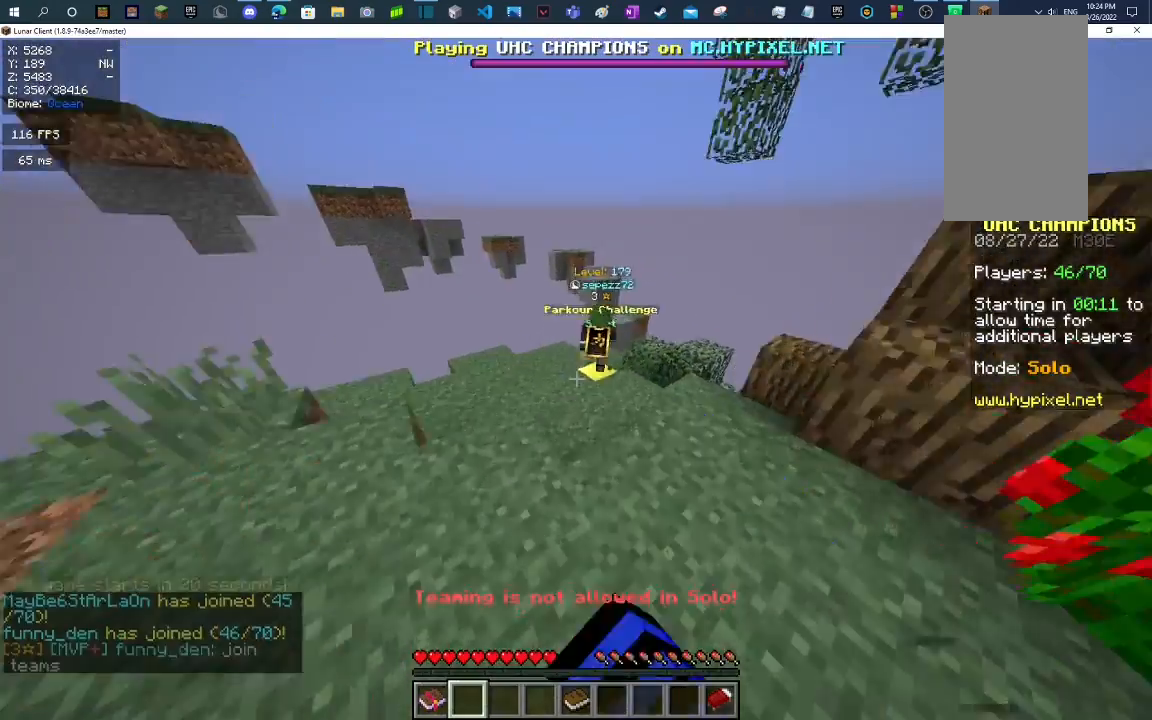
{"keys": ["w"], "mouse": [], "events": [[33, "mouse_left", "up"], [33, "mouse_right", "up"], [167, "space", "up"]]}
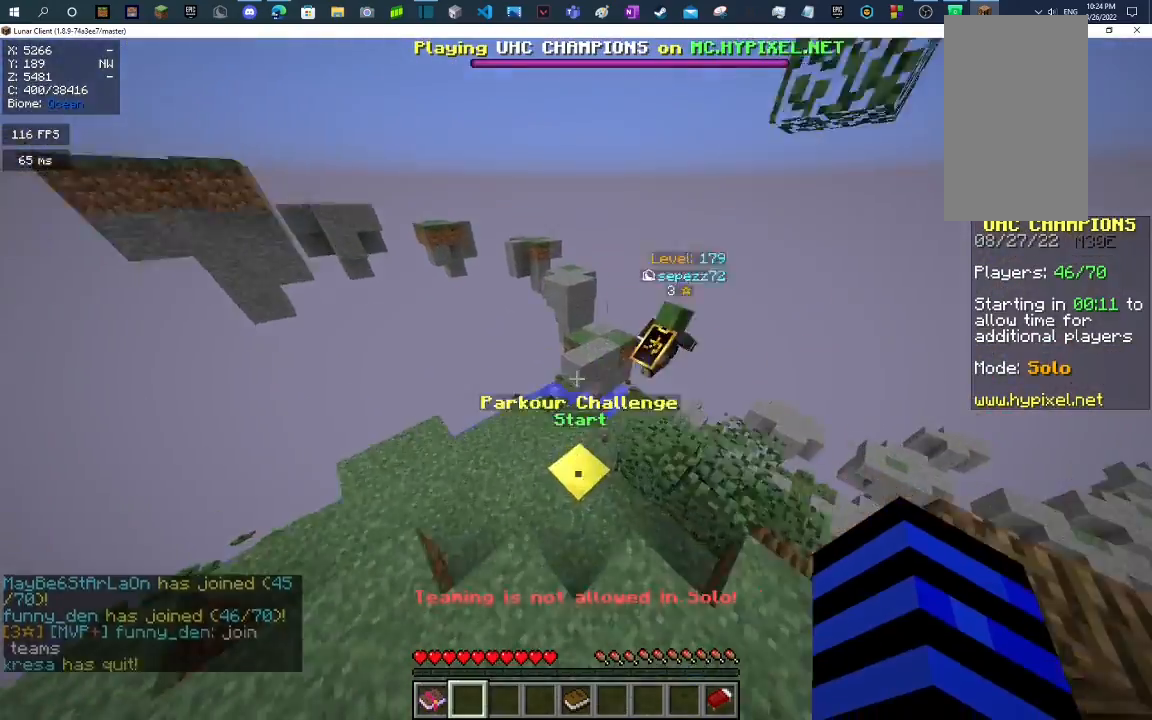
{"keys": ["w"], "mouse": [], "events": []}
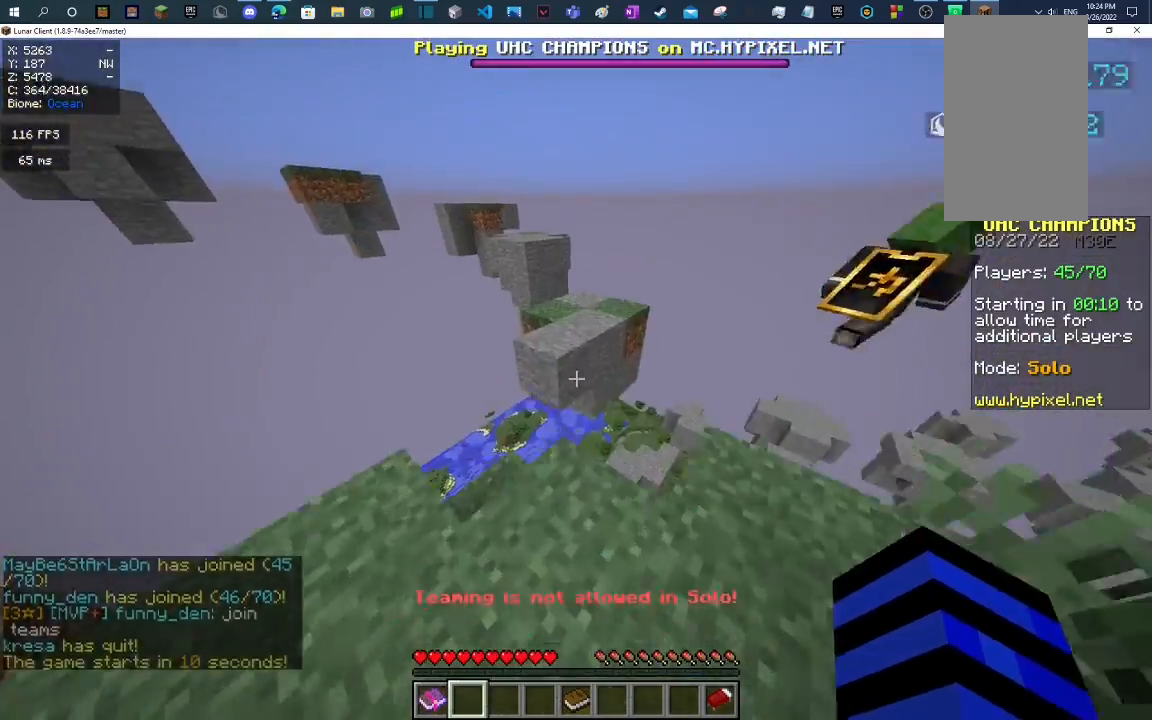
{"keys": ["w"], "mouse": [], "events": [[100, "space", "down"], [433, "space", "up"]]}
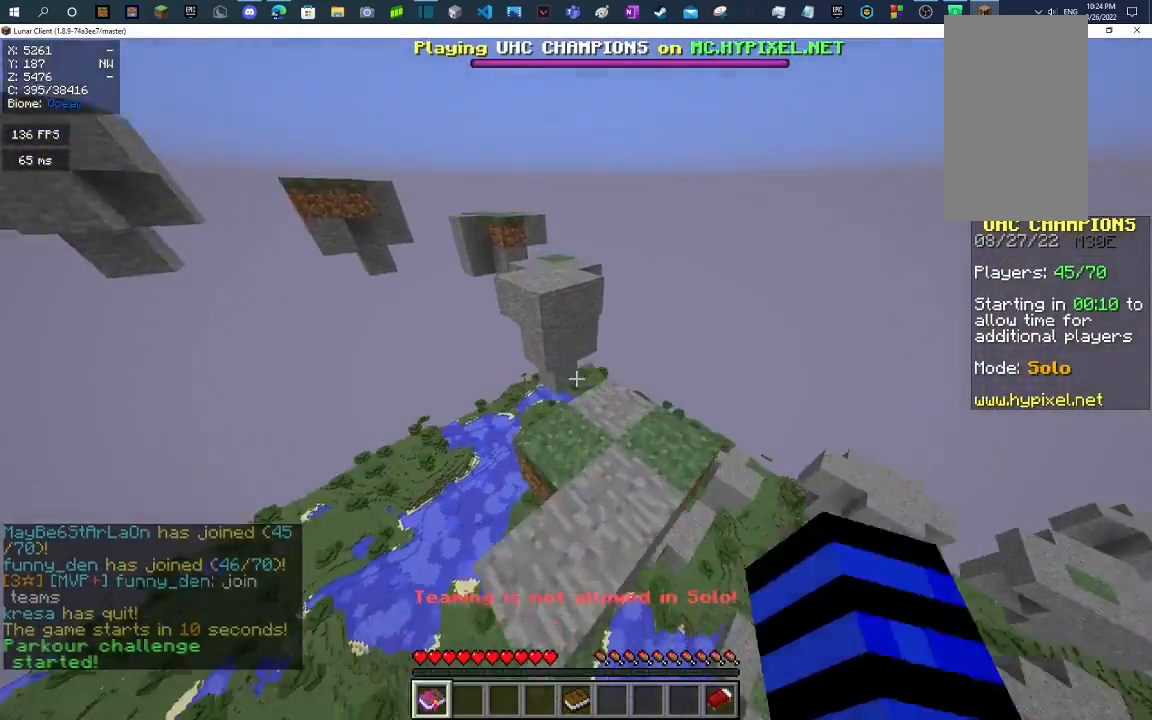
{"keys": [], "mouse": [], "events": [[67, "mouse_right", "down"], [67, "w", "up"], [200, "mouse_right", "up"]]}
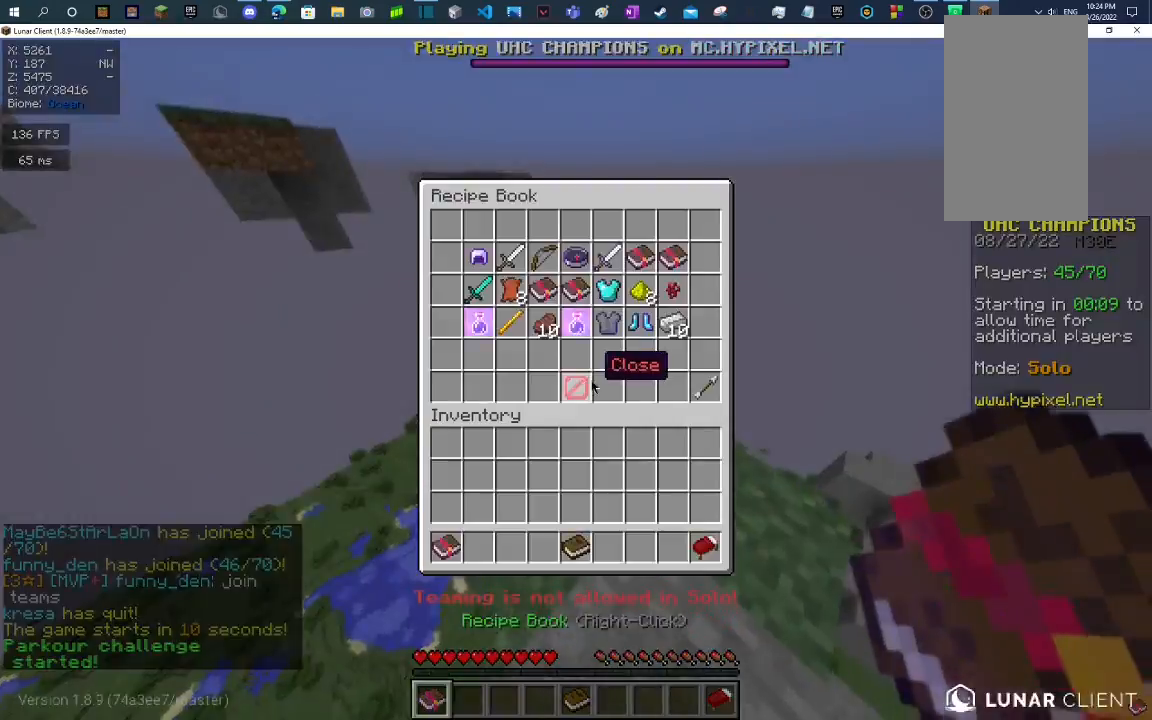
{"keys": [], "mouse": [], "events": [[267, "mouse_right", "down"], [433, "mouse_right", "up"]]}
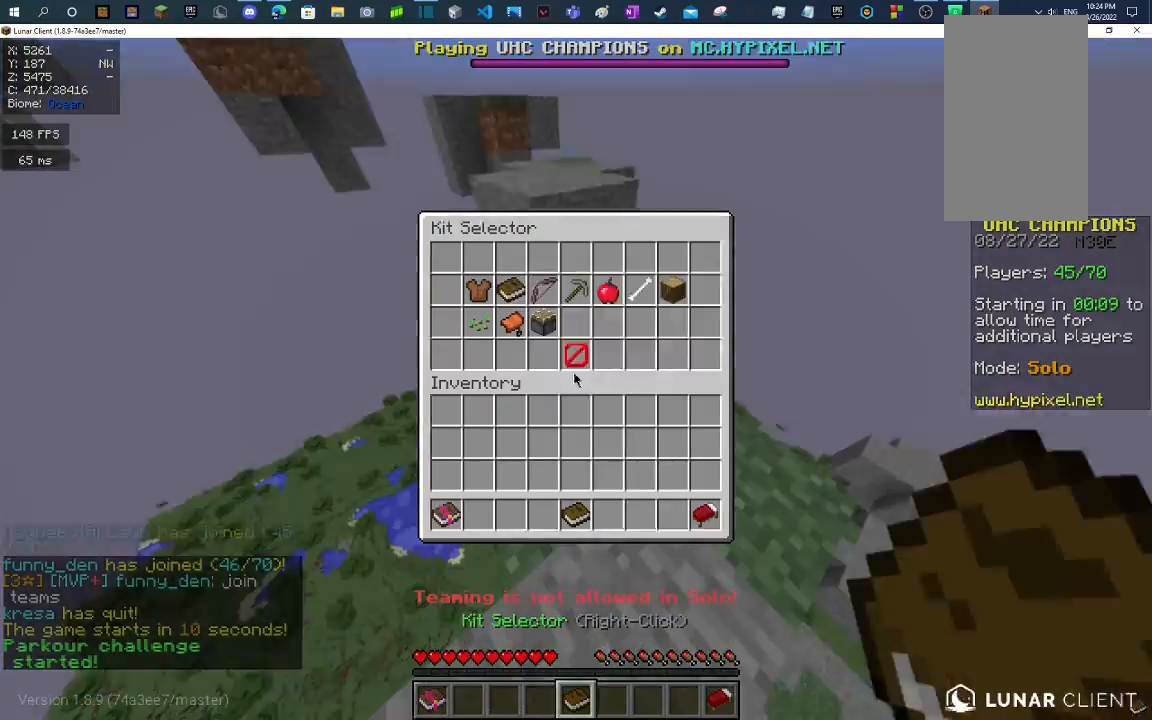
{"keys": [], "mouse": [], "events": []}
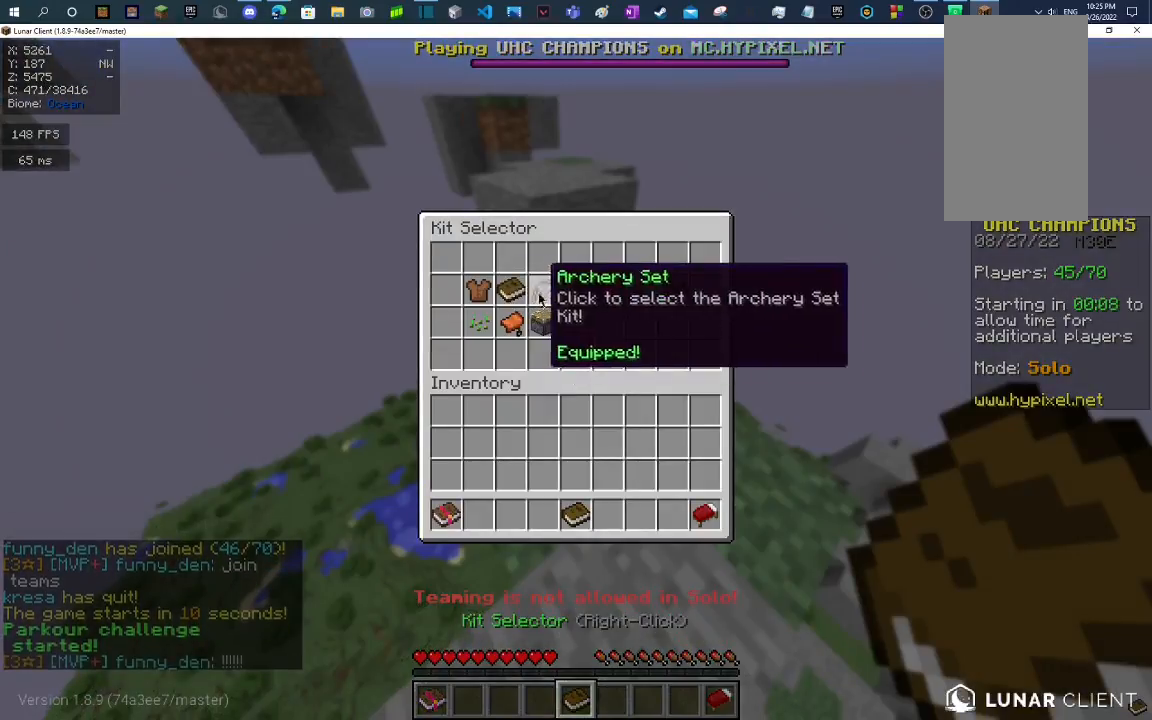
{"keys": [], "mouse": [], "events": []}
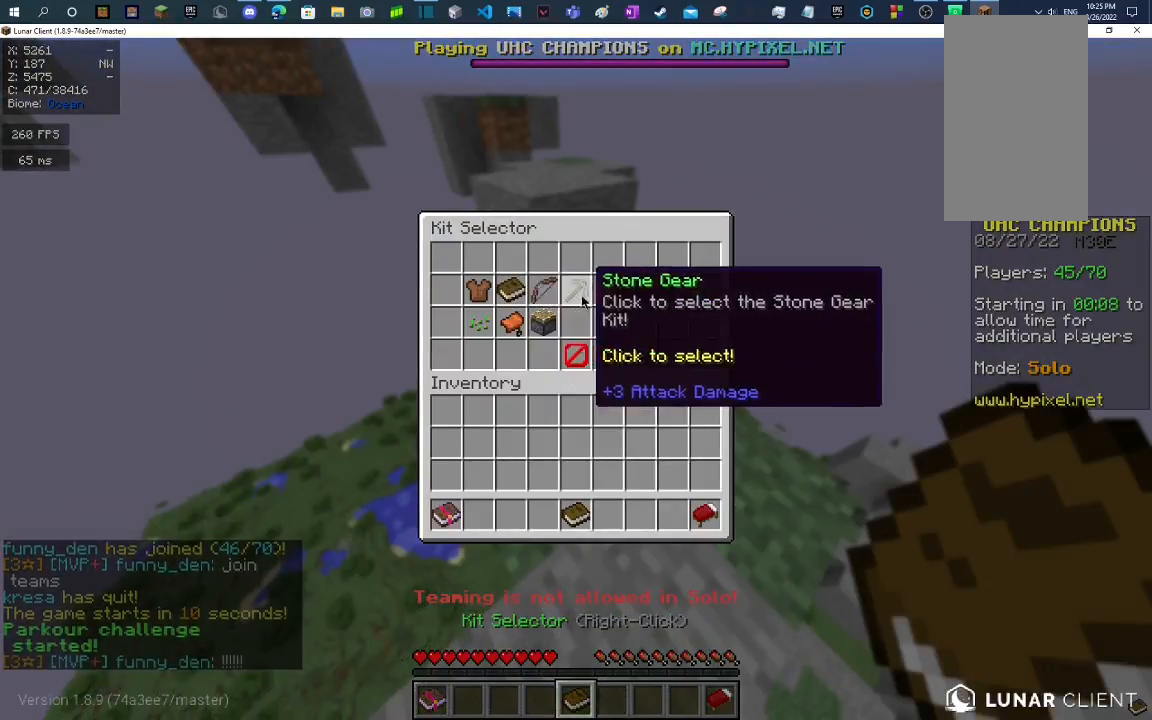
{"keys": ["d"], "mouse": [], "events": [[500, "d", "down"]]}
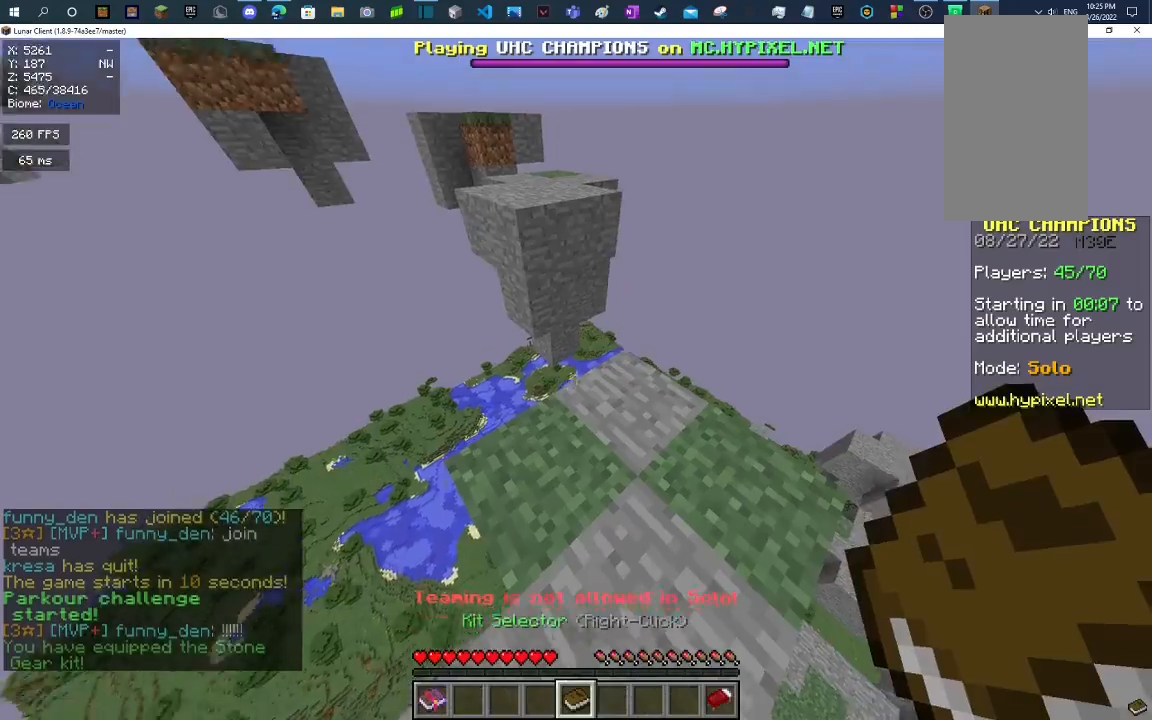
{"keys": ["w"], "mouse": [], "events": [[167, "d", "up"], [167, "w", "down"]]}
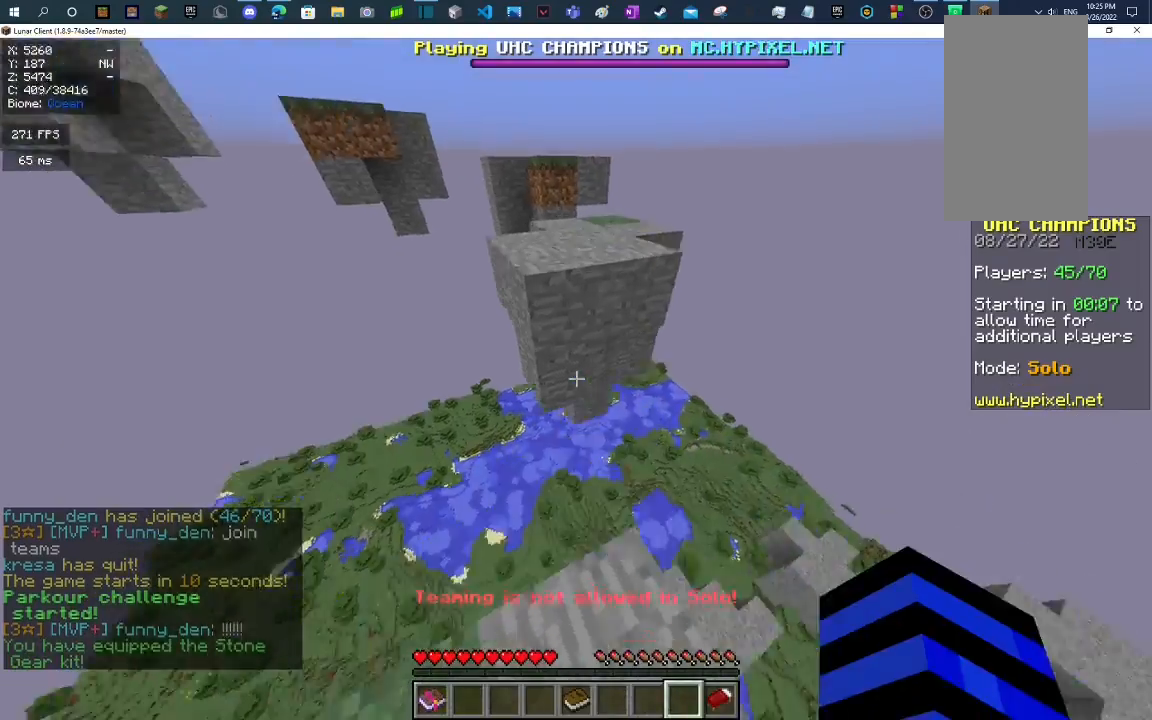
{"keys": ["d", "w"], "mouse": ["left", "right"], "events": [[133, "space", "down"], [333, "d", "down"], [367, "space", "up"], [433, "mouse_left", "down"], [433, "mouse_right", "down"]]}
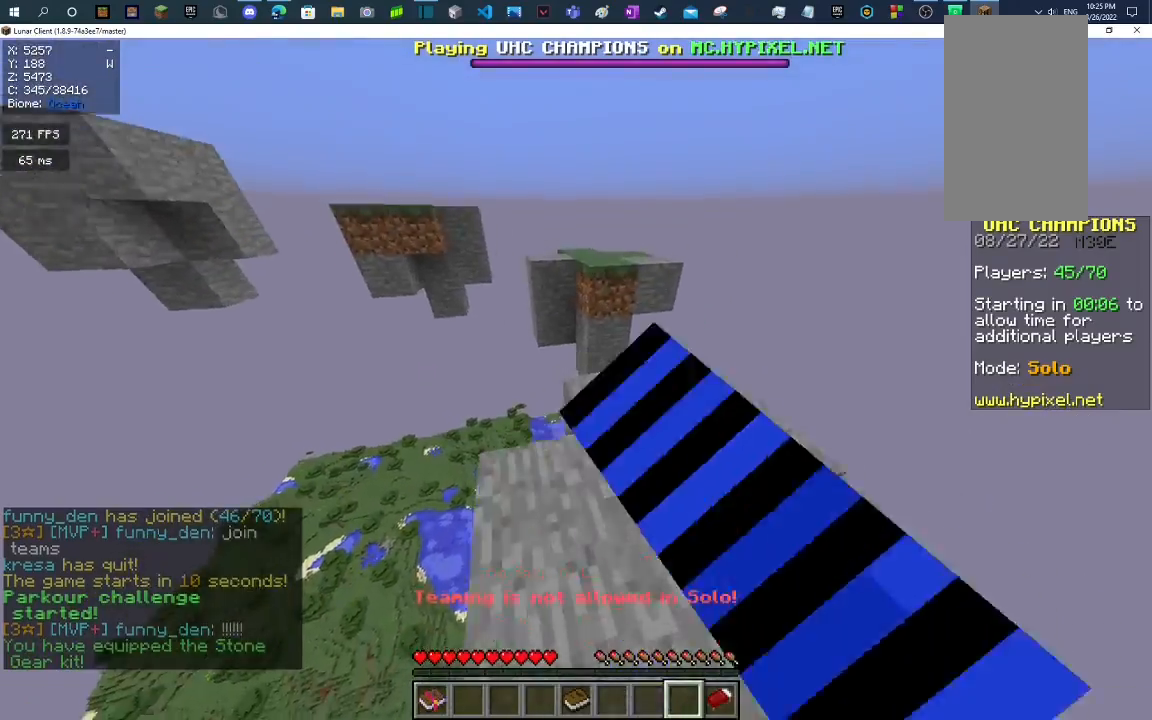
{"keys": ["space", "w"], "mouse": ["left", "right"], "events": [[67, "d", "up"], [467, "space", "down"]]}
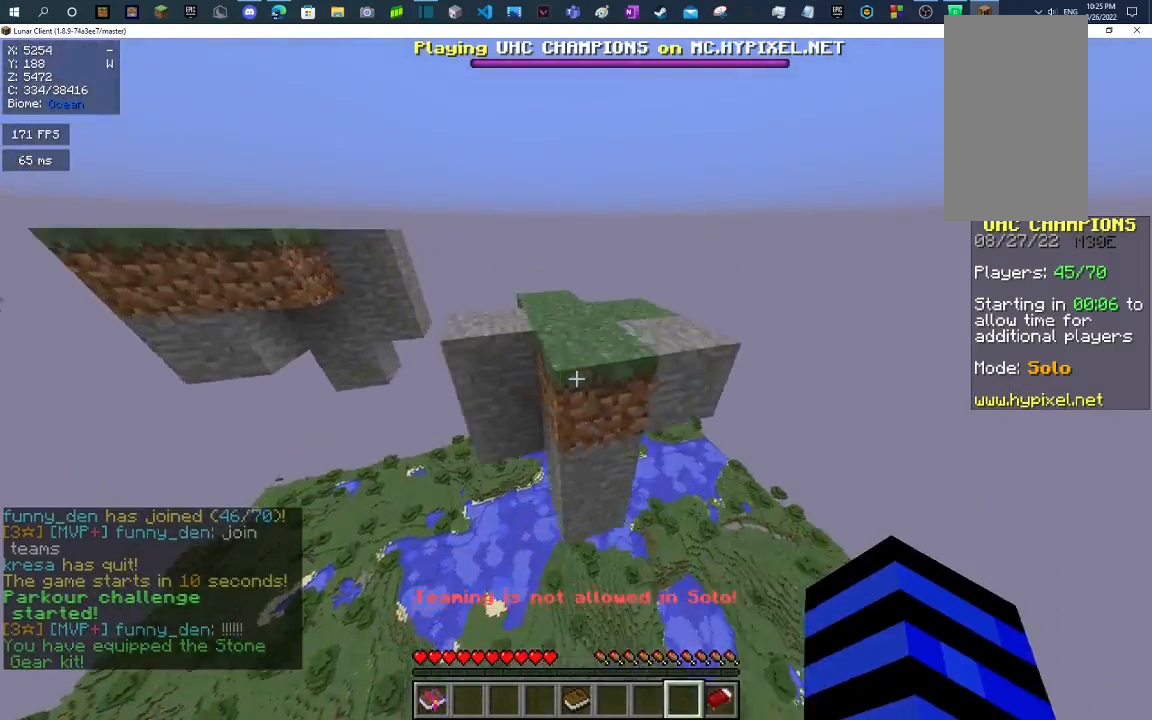
{"keys": ["w"], "mouse": ["left", "right"], "events": [[167, "space", "up"]]}
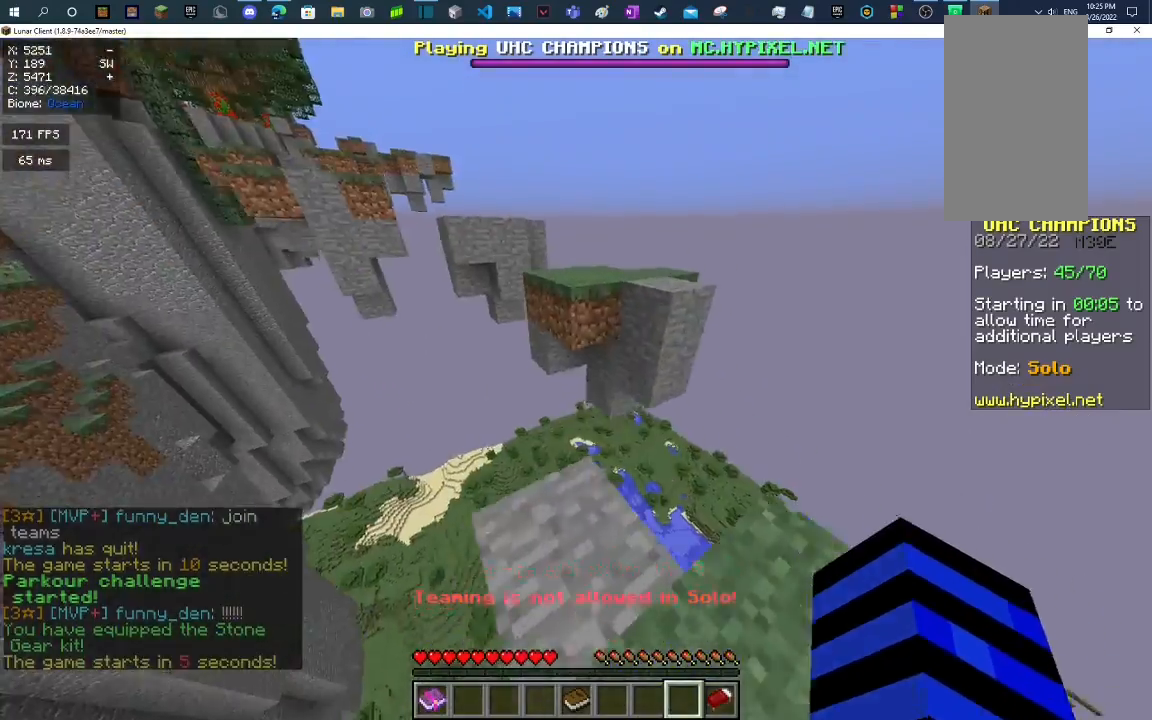
{"keys": ["space", "w"], "mouse": ["left", "right"], "events": [[233, "space", "down"]]}
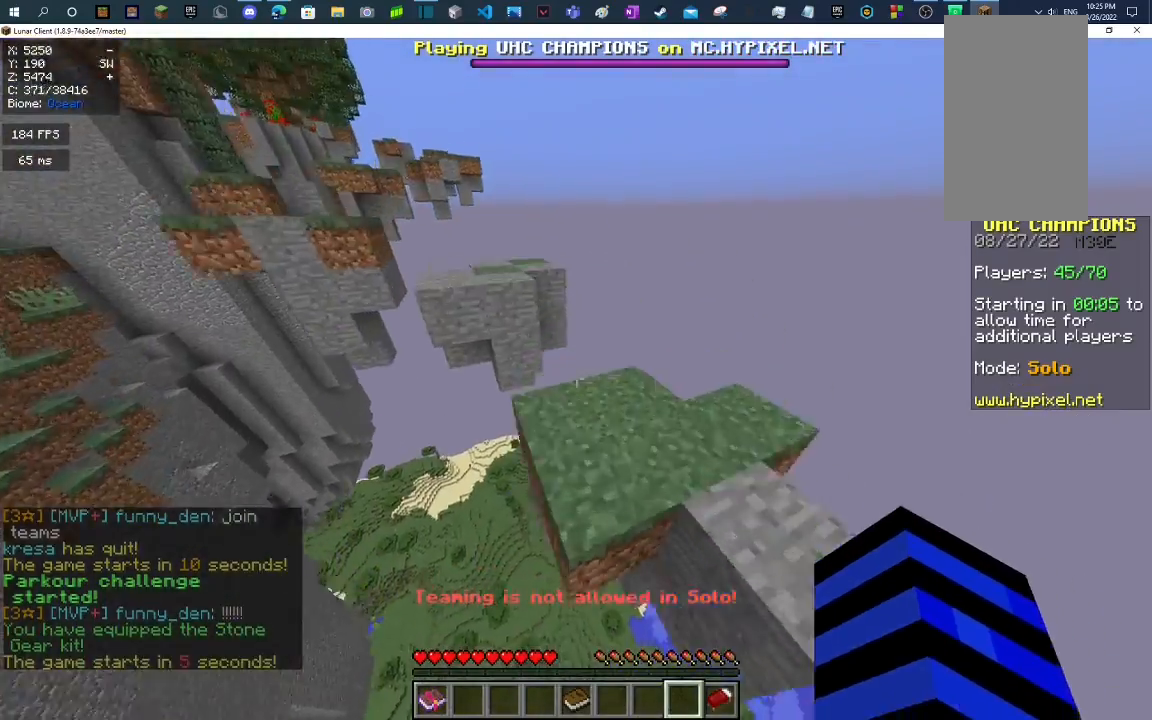
{"keys": ["space", "w"], "mouse": ["left", "right"], "events": [[33, "space", "up"], [467, "space", "down"]]}